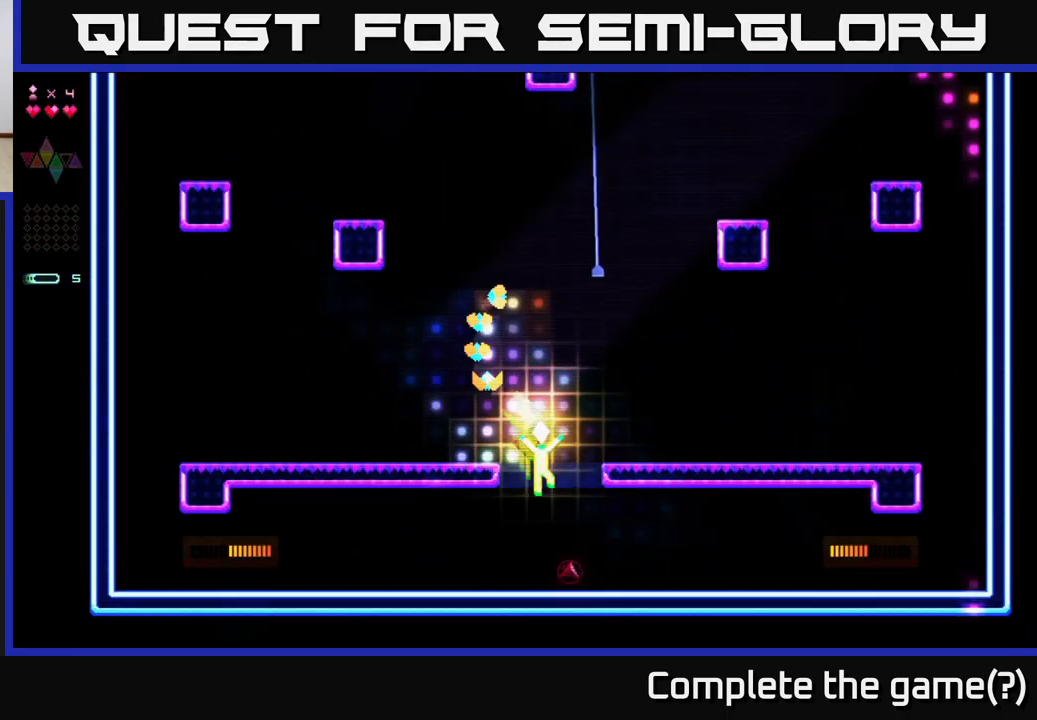
Gameplay with a controller (Xbox layout); each line is a JSON object with the inputs held at the frame after it. "events" lists button and stick changes between this image and that frame as [ms after this image, input, new state], when the widget could be followed in between. Not read: left_stick.
{"buttons": ["A"], "right_stick": "center", "events": [[117, "DPAD_RIGHT", "up"], [233, "A", "down"]]}
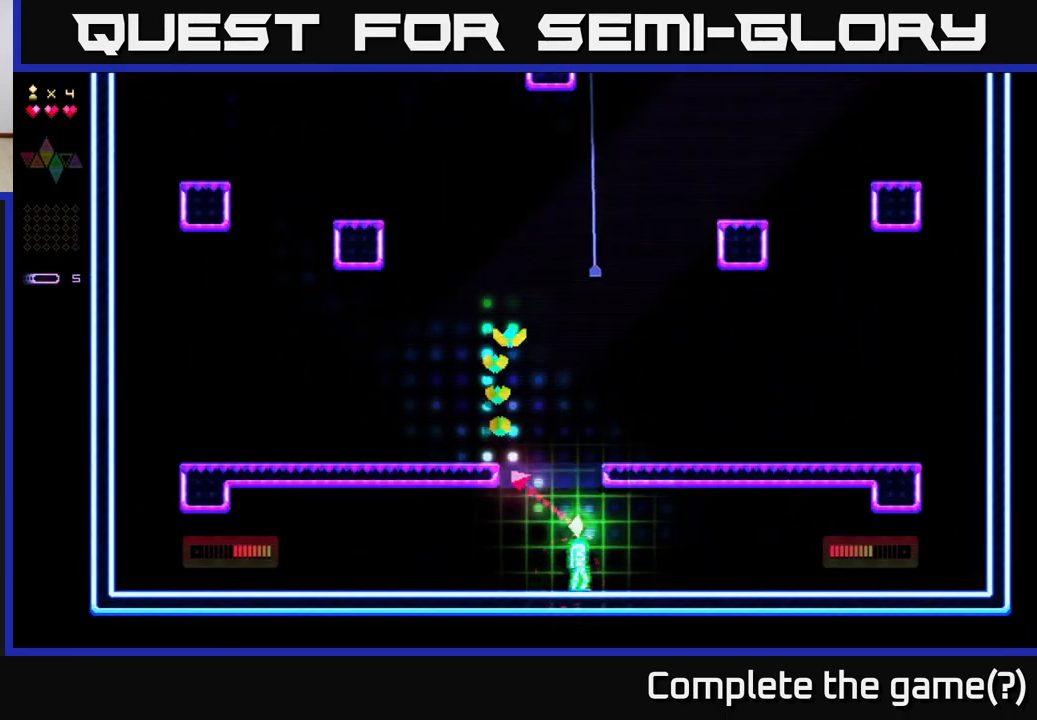
{"buttons": ["R2"], "right_stick": "center", "events": [[50, "A", "up"], [133, "A", "down"], [400, "A", "up"], [400, "R2", "down"]]}
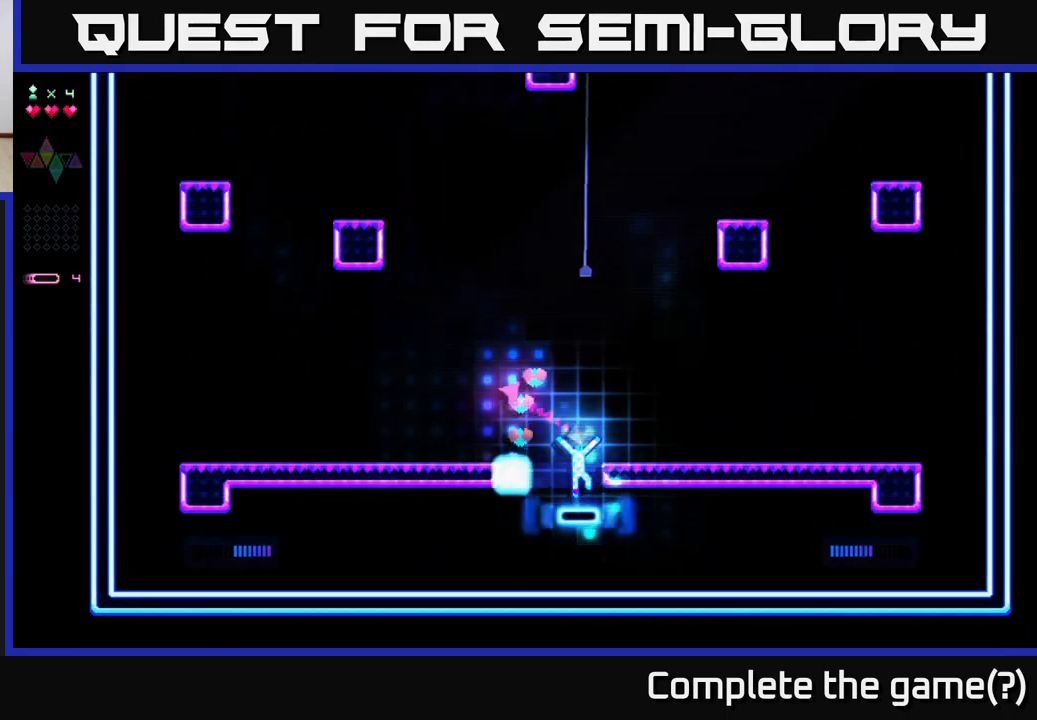
{"buttons": ["A", "DPAD_RIGHT"], "right_stick": "center", "events": [[50, "R2", "up"], [100, "A", "down"], [117, "DPAD_RIGHT", "down"], [350, "A", "up"], [400, "A", "down"]]}
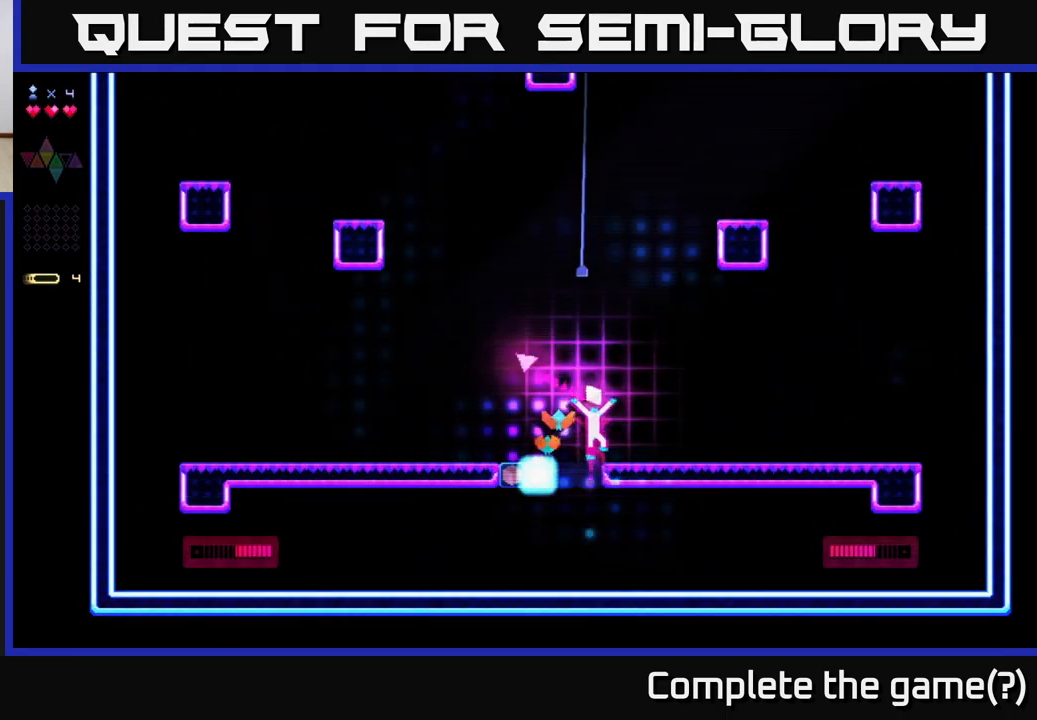
{"buttons": ["A"], "right_stick": "center", "events": [[183, "A", "up"], [433, "DPAD_RIGHT", "up"], [500, "A", "down"]]}
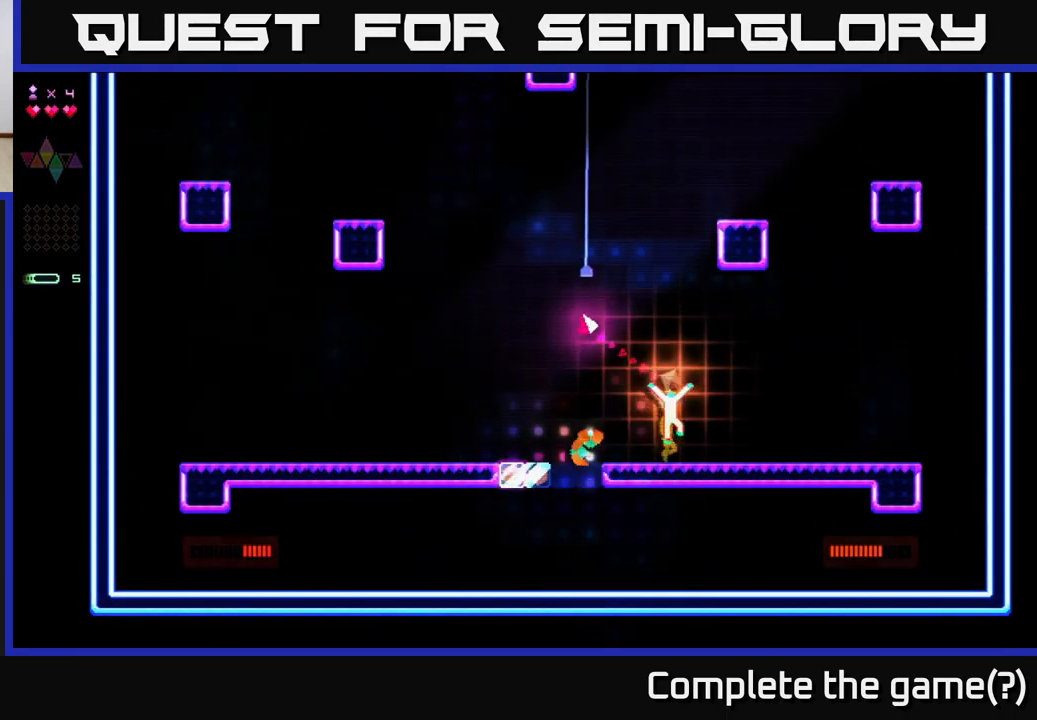
{"buttons": ["R2", "DPAD_LEFT"], "right_stick": "center", "events": [[183, "DPAD_LEFT", "down"], [350, "A", "up"], [350, "R2", "down"]]}
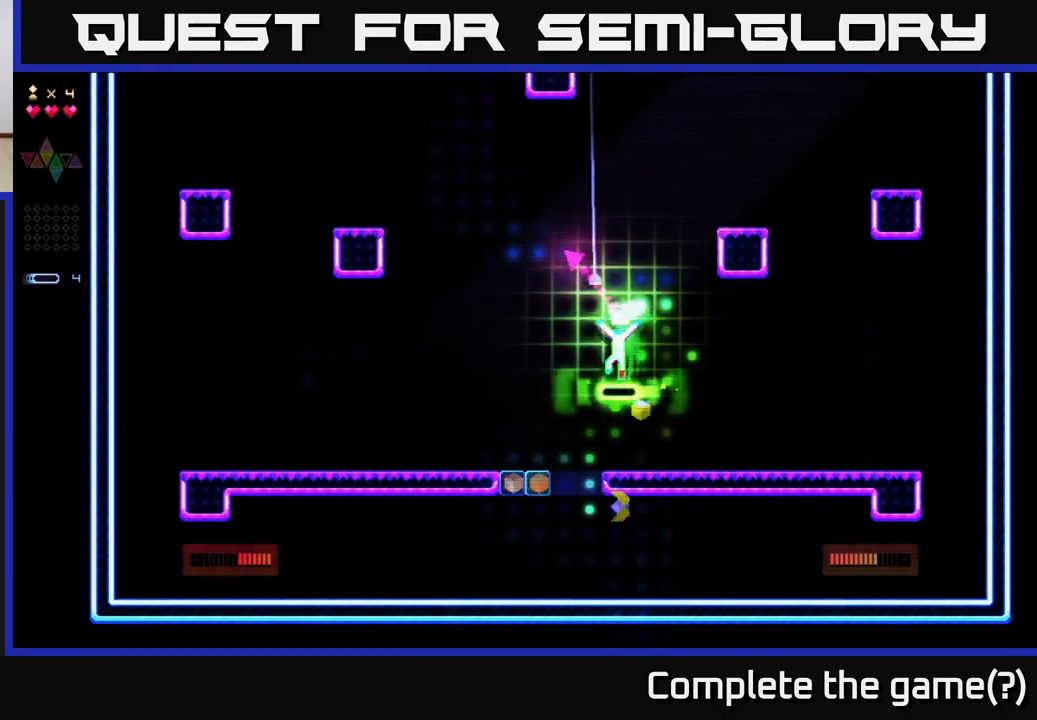
{"buttons": ["A", "DPAD_LEFT"], "right_stick": "center", "events": [[283, "DPAD_LEFT", "up"], [317, "A", "down"], [317, "R2", "up"], [367, "DPAD_LEFT", "down"]]}
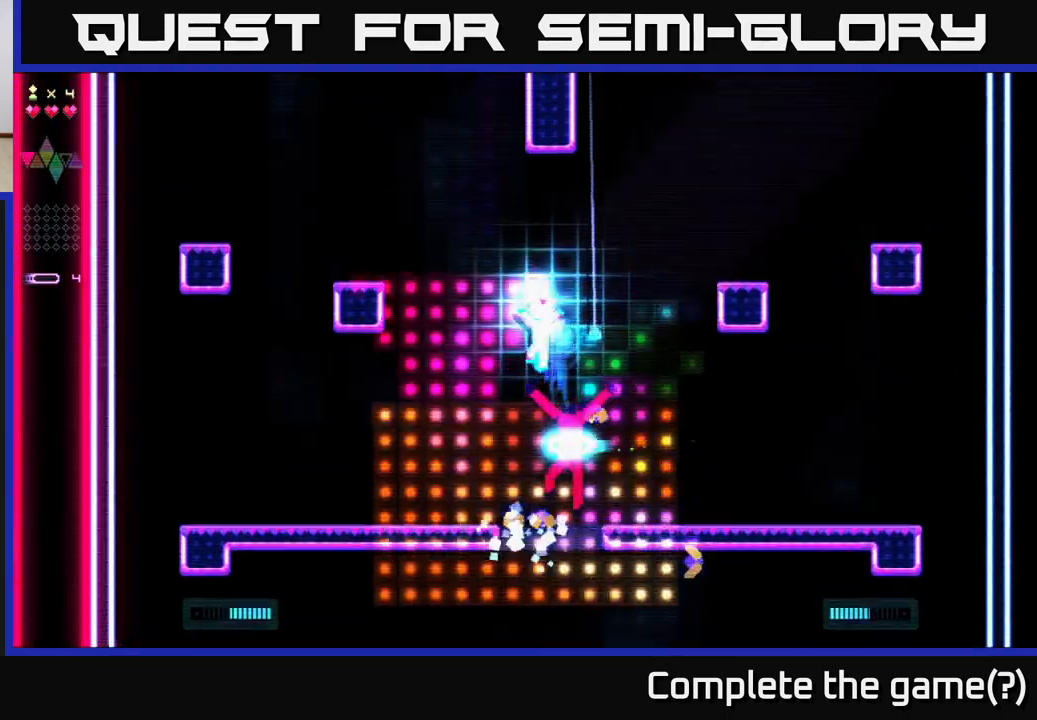
{"buttons": ["A", "DPAD_LEFT"], "right_stick": "center", "events": [[133, "R2", "down"], [150, "A", "up"], [467, "A", "down"], [483, "R2", "up"]]}
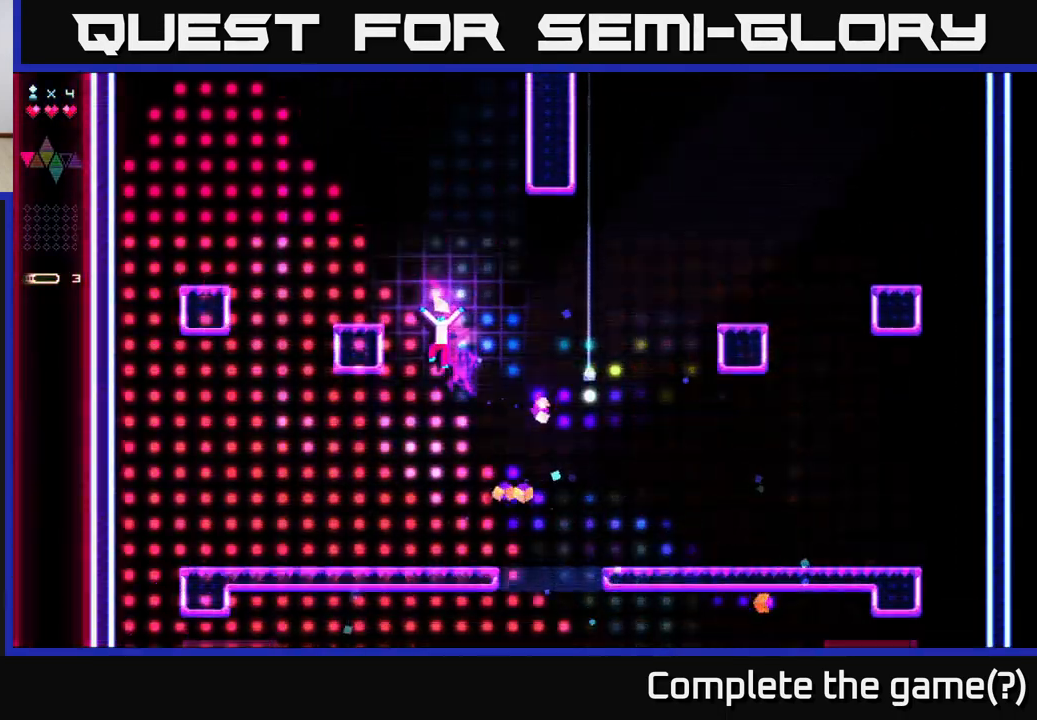
{"buttons": [], "right_stick": "center", "events": [[400, "A", "up"], [467, "DPAD_LEFT", "up"]]}
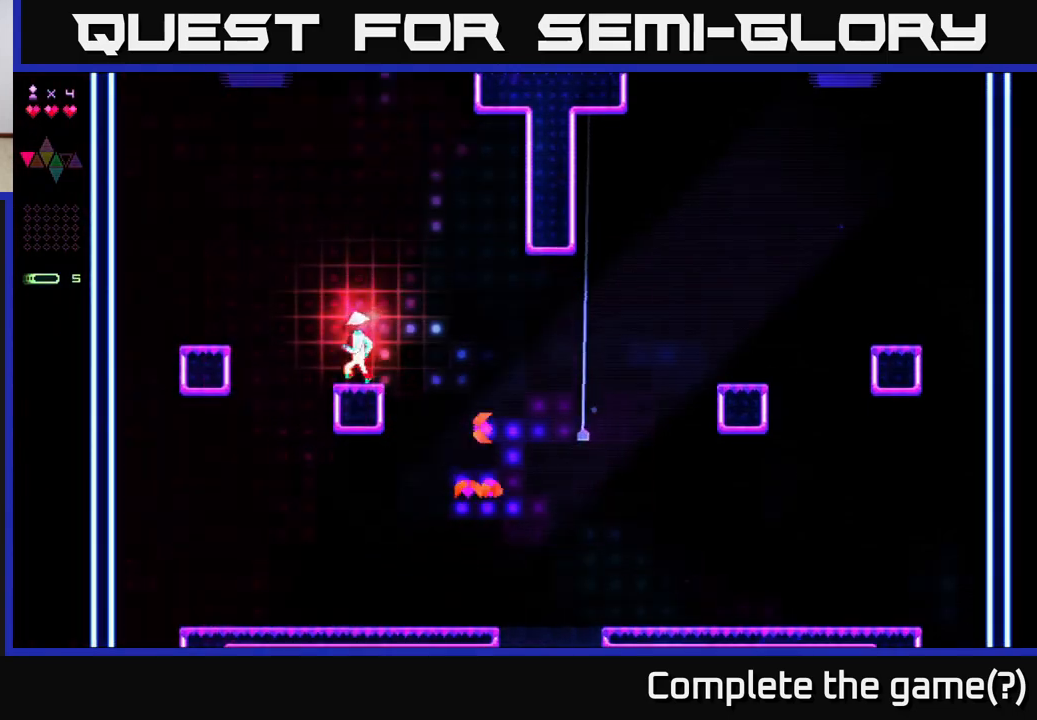
{"buttons": ["R2", "DPAD_LEFT"], "right_stick": "center", "events": [[83, "A", "down"], [117, "DPAD_LEFT", "down"], [433, "R2", "down"], [483, "A", "up"]]}
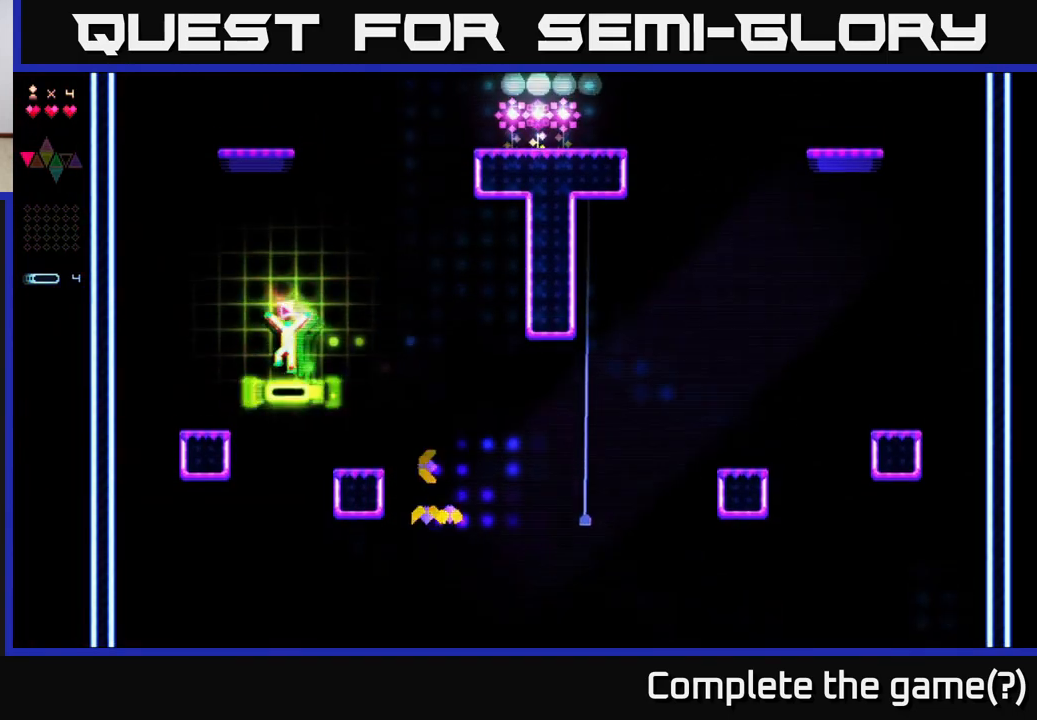
{"buttons": ["A"], "right_stick": "center", "events": [[117, "R2", "up"], [267, "DPAD_LEFT", "up"], [350, "A", "down"], [367, "DPAD_LEFT", "down"], [500, "DPAD_LEFT", "up"]]}
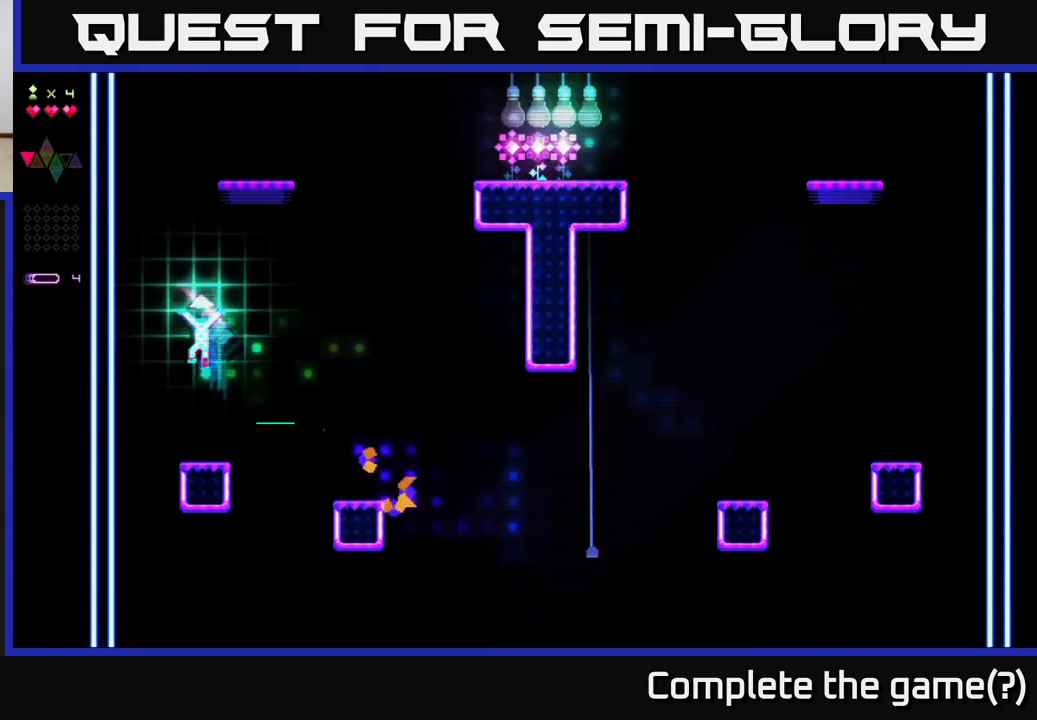
{"buttons": ["R2"], "right_stick": "center", "events": [[267, "R2", "down"], [283, "A", "up"]]}
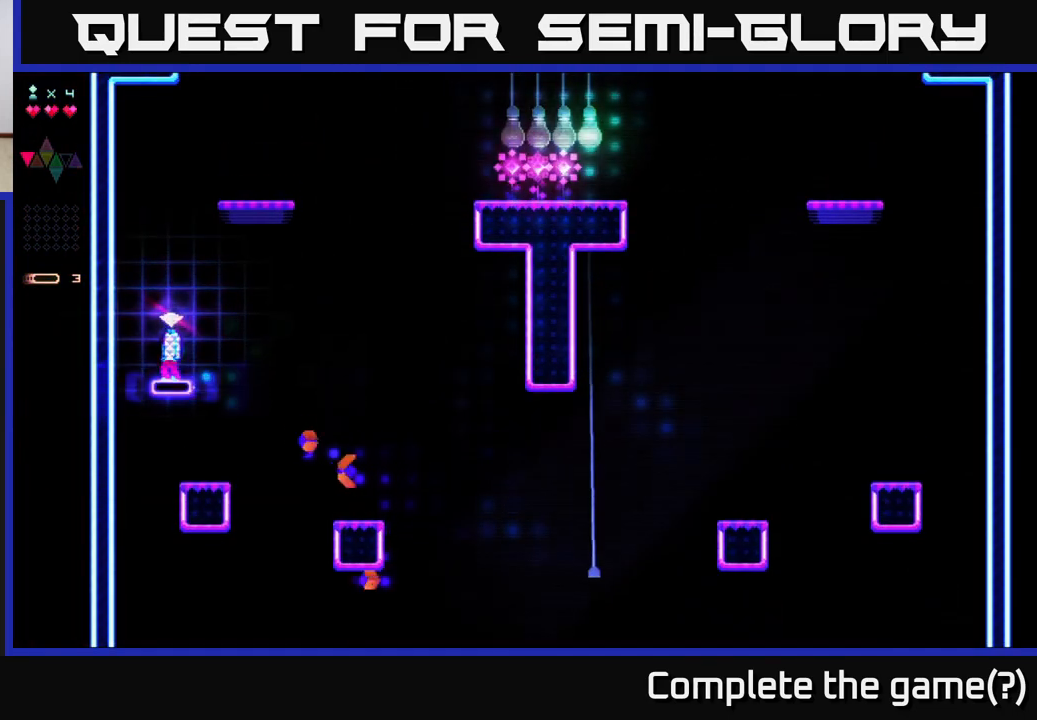
{"buttons": ["R2"], "right_stick": "center", "events": [[83, "A", "down"], [117, "R2", "up"], [400, "A", "up"], [400, "R2", "down"]]}
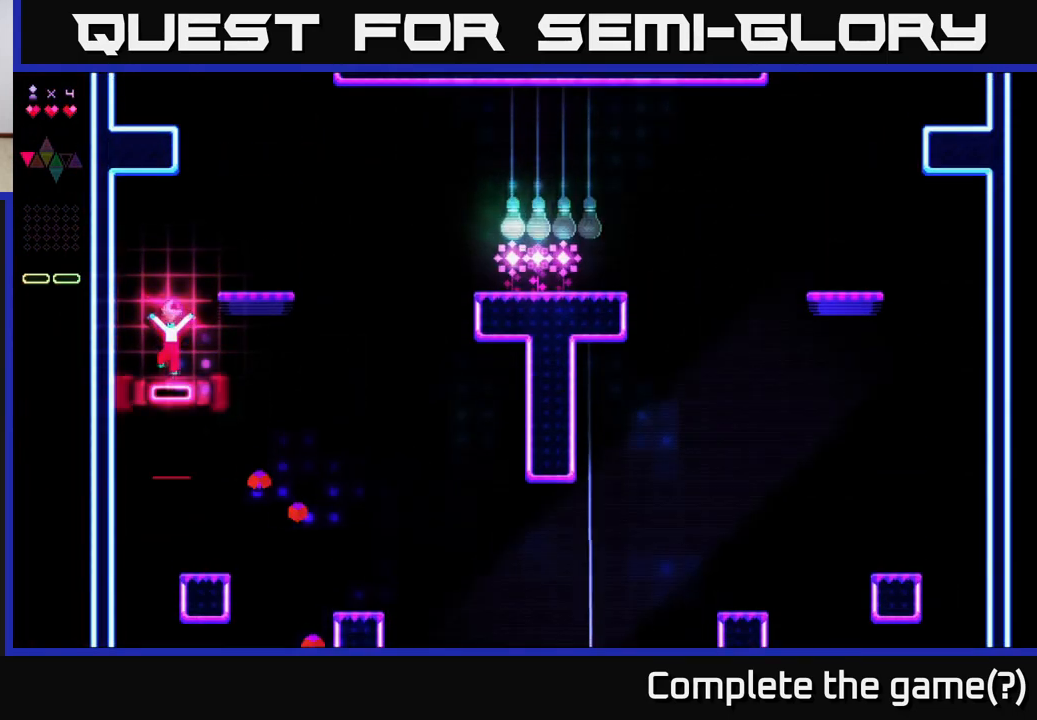
{"buttons": ["A"], "right_stick": "center", "events": [[300, "A", "down"], [450, "R2", "up"]]}
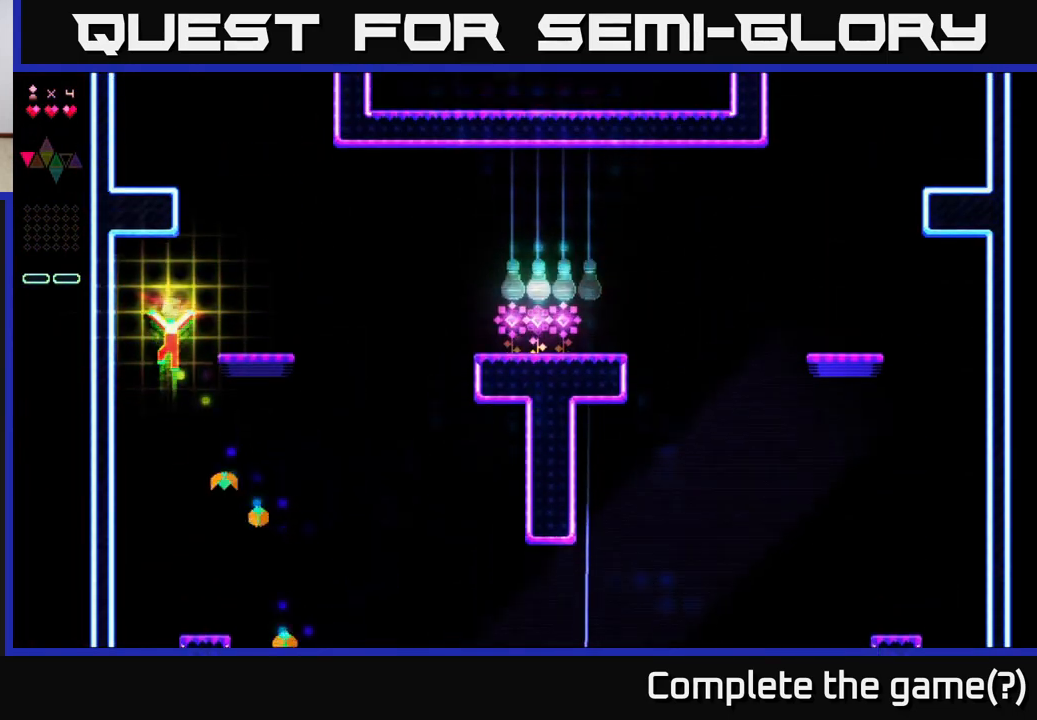
{"buttons": ["DPAD_RIGHT"], "right_stick": "center", "events": [[83, "R2", "down"], [100, "A", "up"], [350, "DPAD_RIGHT", "down"], [400, "R2", "up"], [433, "A", "down"], [500, "A", "up"]]}
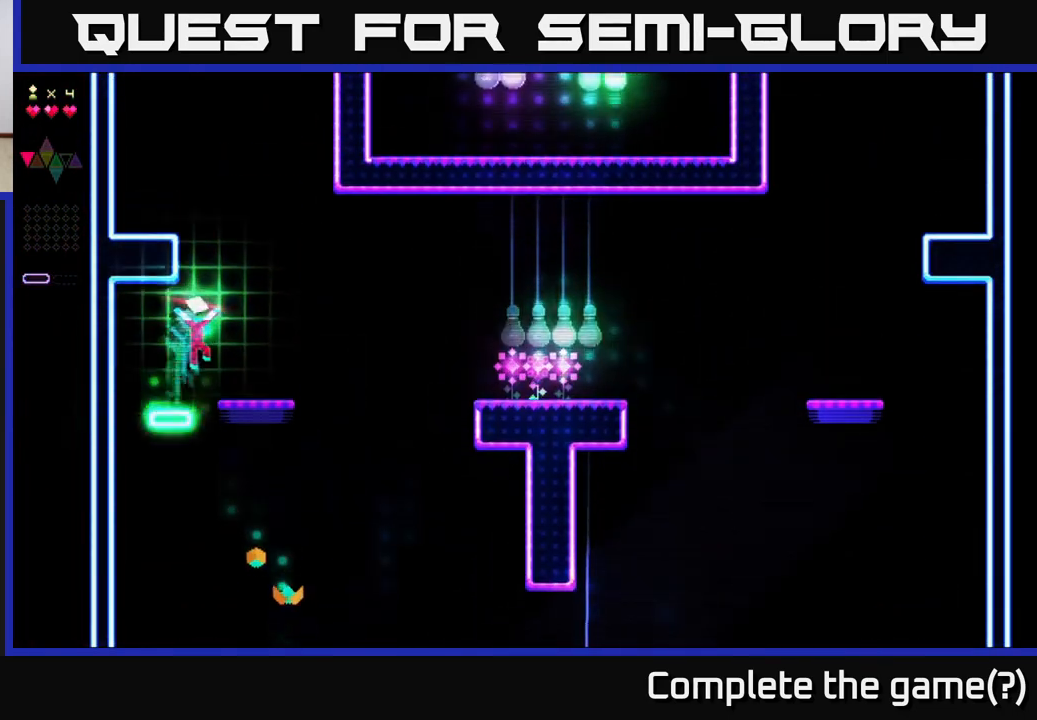
{"buttons": ["DPAD_RIGHT"], "right_stick": "center", "events": []}
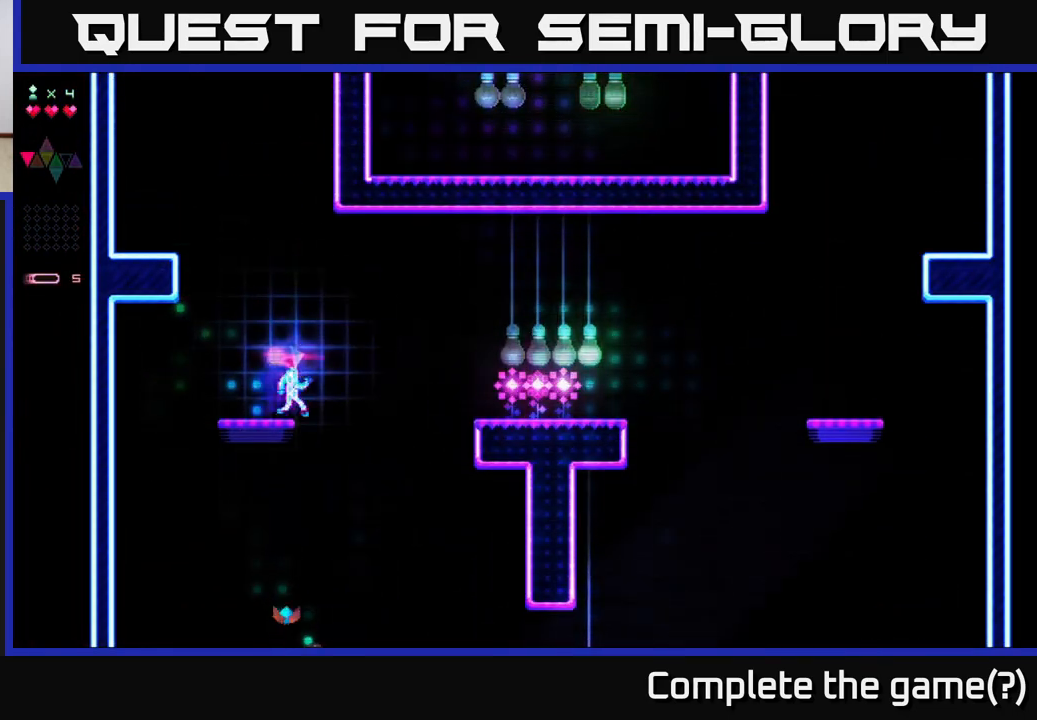
{"buttons": ["R2", "DPAD_RIGHT"], "right_stick": "center", "events": [[100, "A", "down"], [400, "A", "up"], [433, "R2", "down"]]}
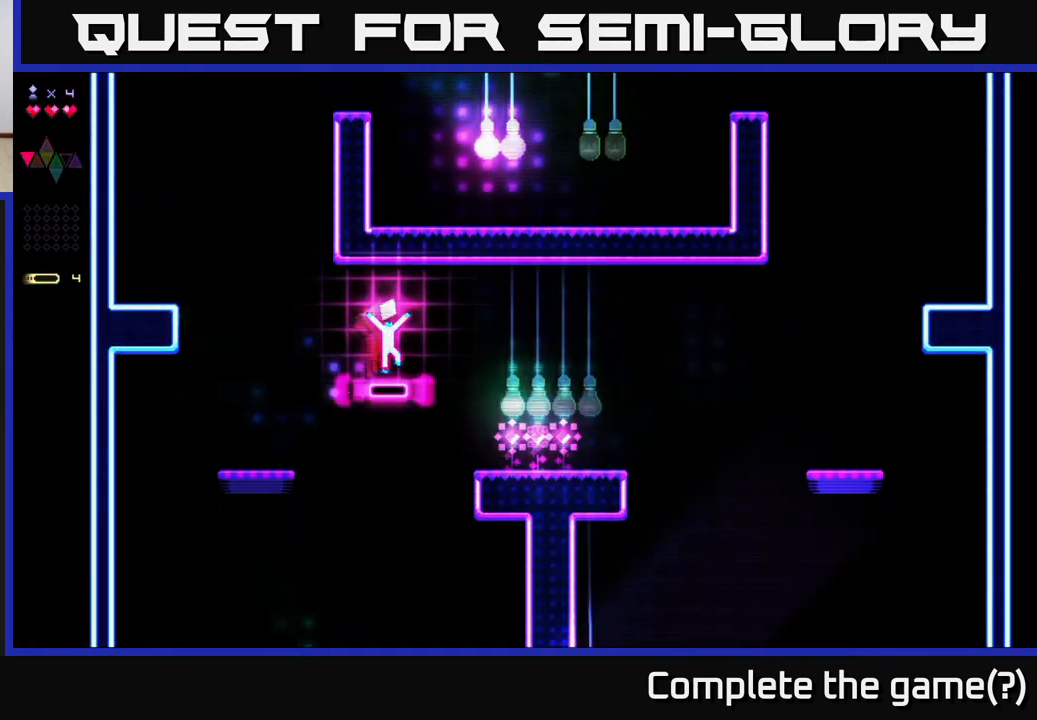
{"buttons": ["R2", "DPAD_RIGHT"], "right_stick": "center", "events": []}
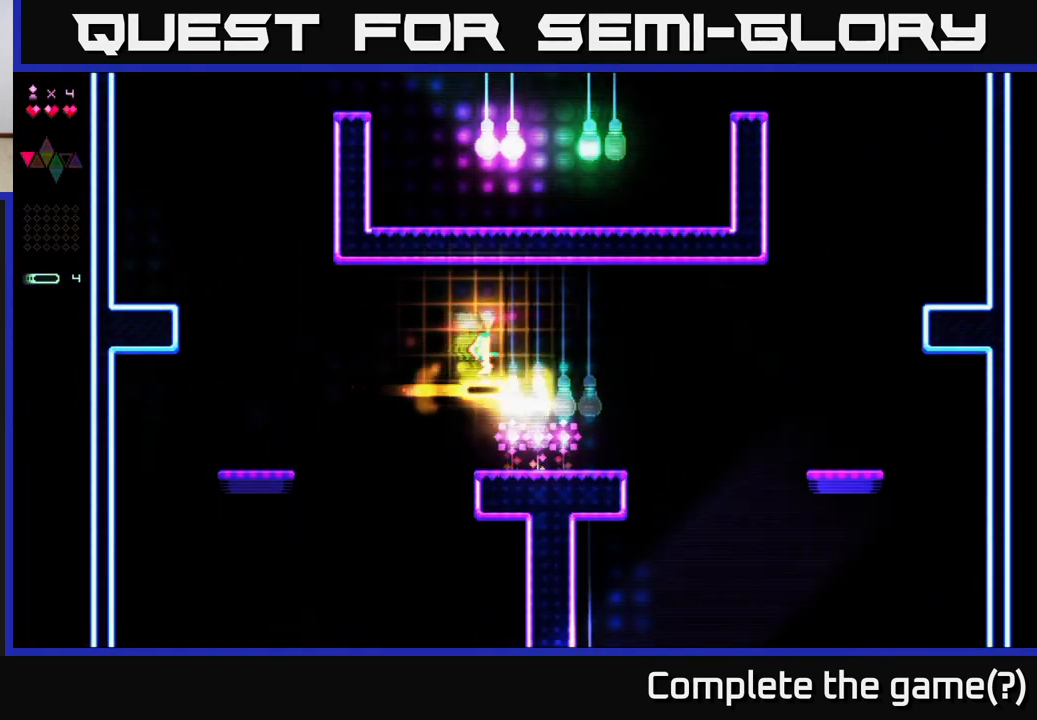
{"buttons": ["DPAD_RIGHT"], "right_stick": "center", "events": [[483, "R2", "up"]]}
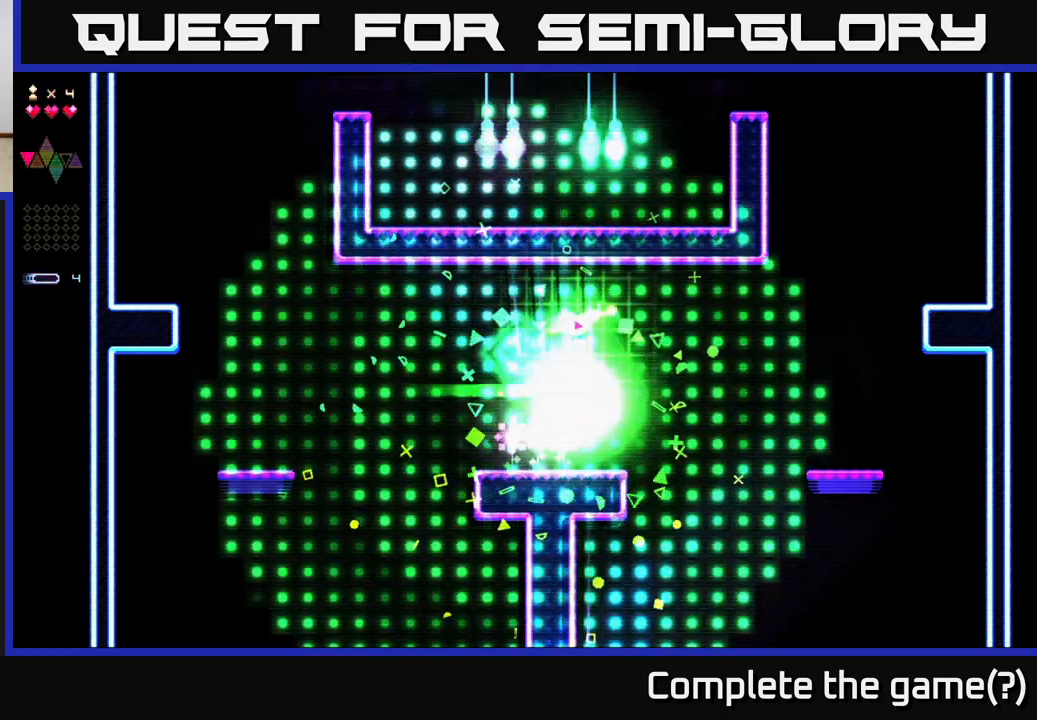
{"buttons": ["DPAD_LEFT"], "right_stick": "center", "events": [[183, "DPAD_RIGHT", "up"], [267, "DPAD_LEFT", "down"]]}
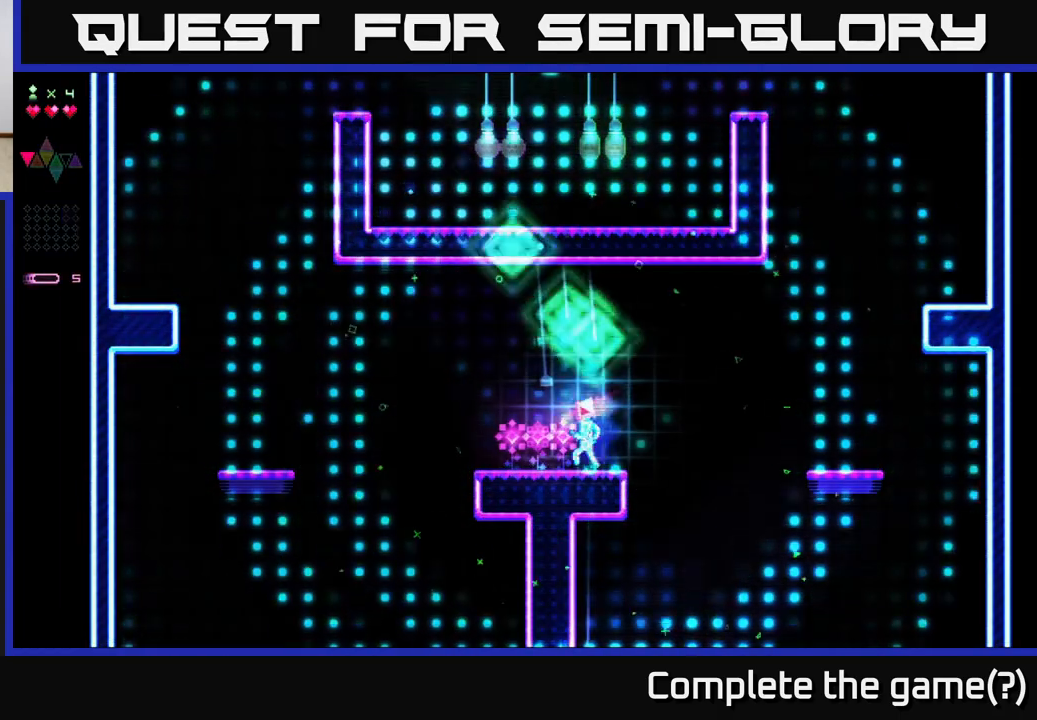
{"buttons": ["DPAD_LEFT"], "right_stick": "center", "events": []}
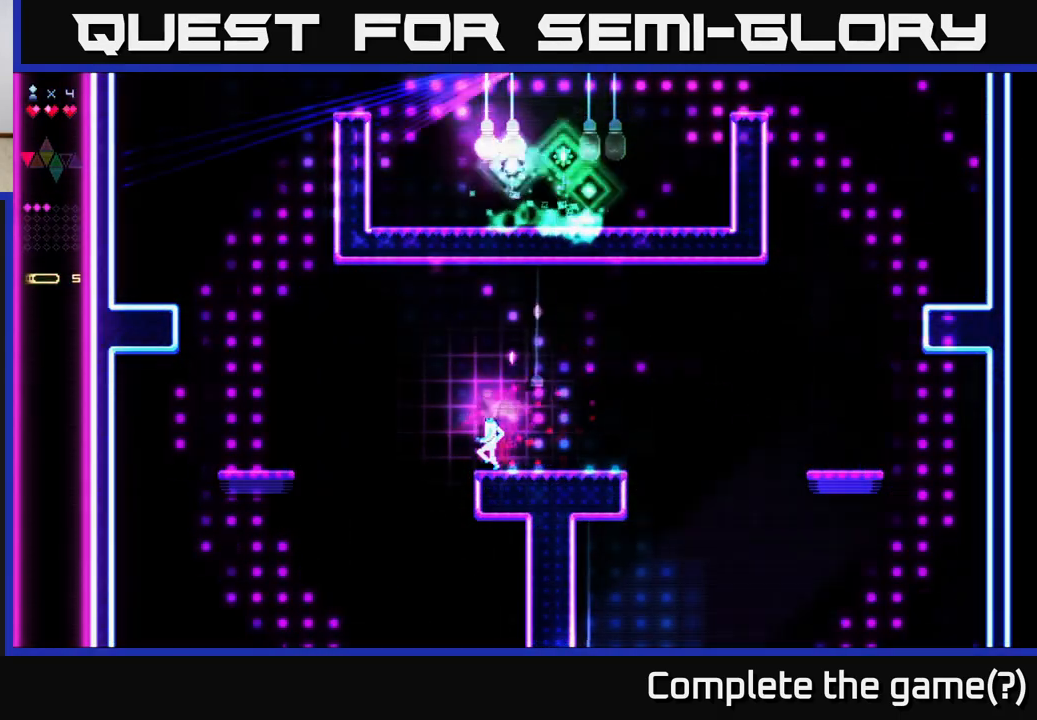
{"buttons": ["R2", "DPAD_LEFT"], "right_stick": "center", "events": [[117, "A", "down"], [450, "A", "up"], [483, "R2", "down"]]}
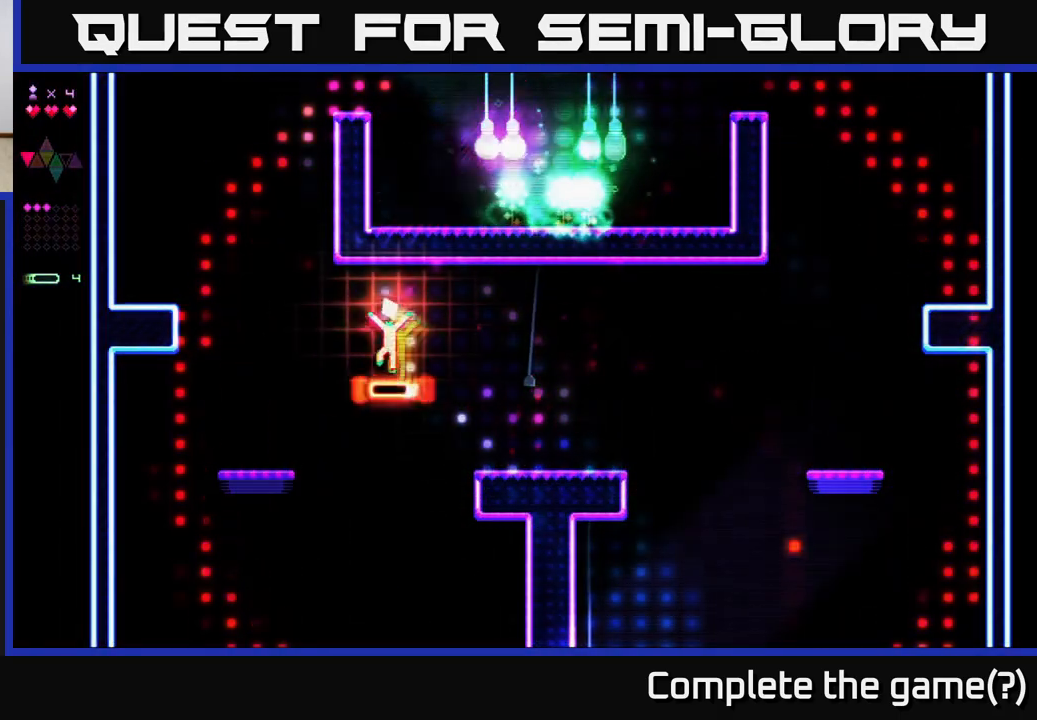
{"buttons": ["R2", "DPAD_LEFT"], "right_stick": "center", "events": []}
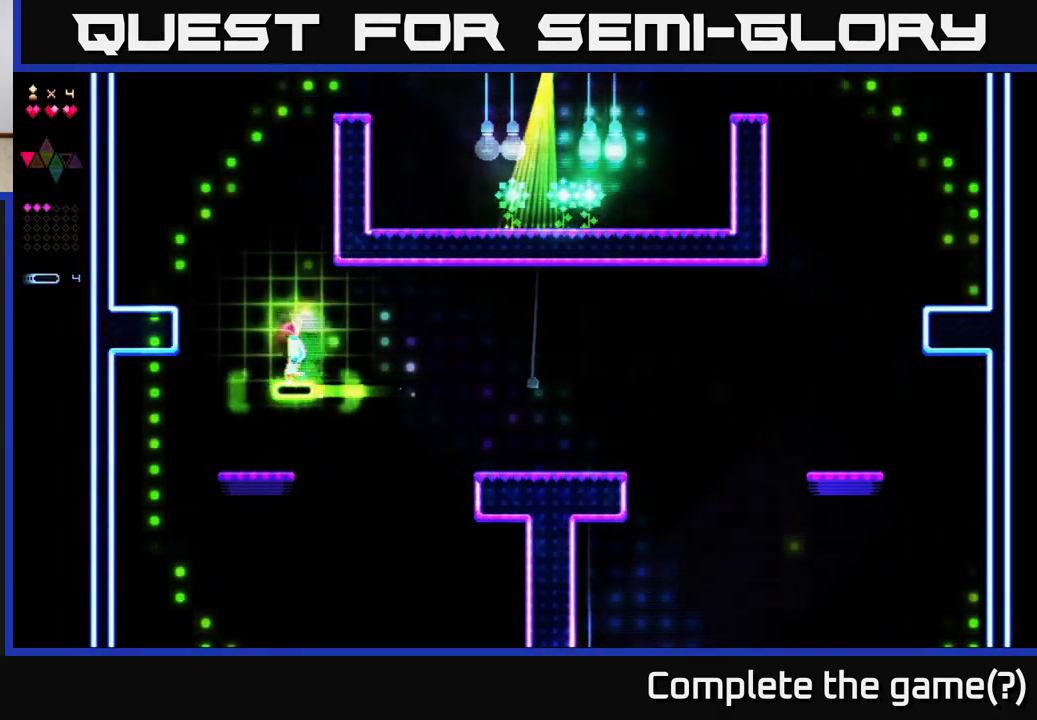
{"buttons": ["A", "R2", "DPAD_LEFT"], "right_stick": "center", "events": [[317, "A", "down"]]}
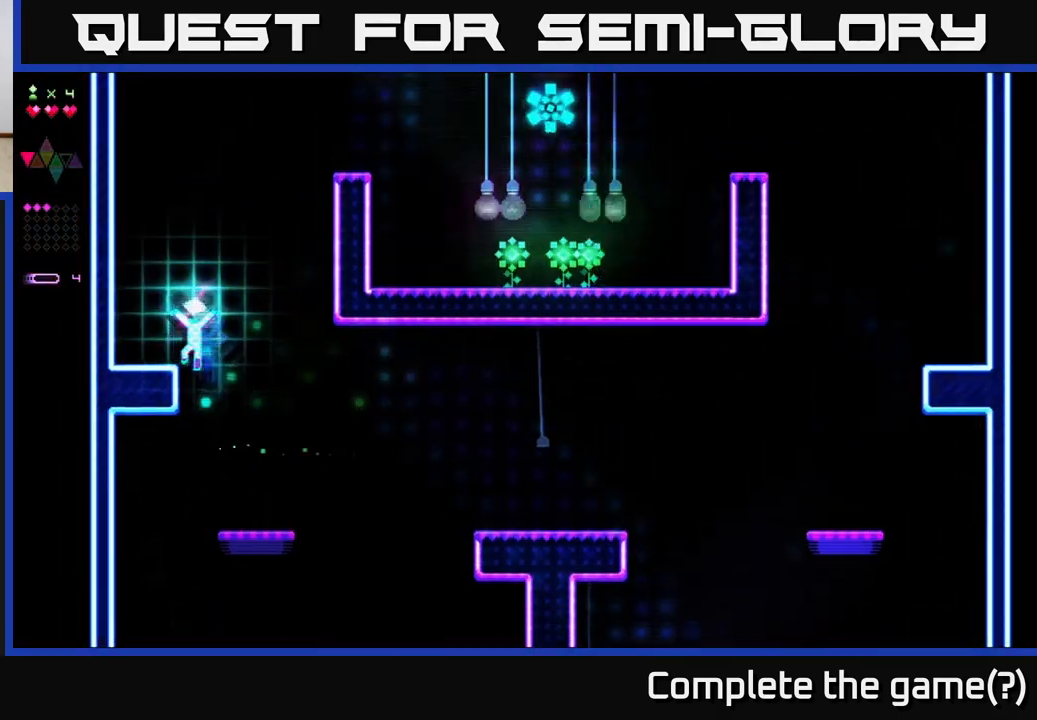
{"buttons": ["A", "DPAD_RIGHT"], "right_stick": "center", "events": [[217, "R2", "up"], [250, "A", "up"], [350, "DPAD_LEFT", "up"], [400, "DPAD_RIGHT", "down"], [483, "A", "down"]]}
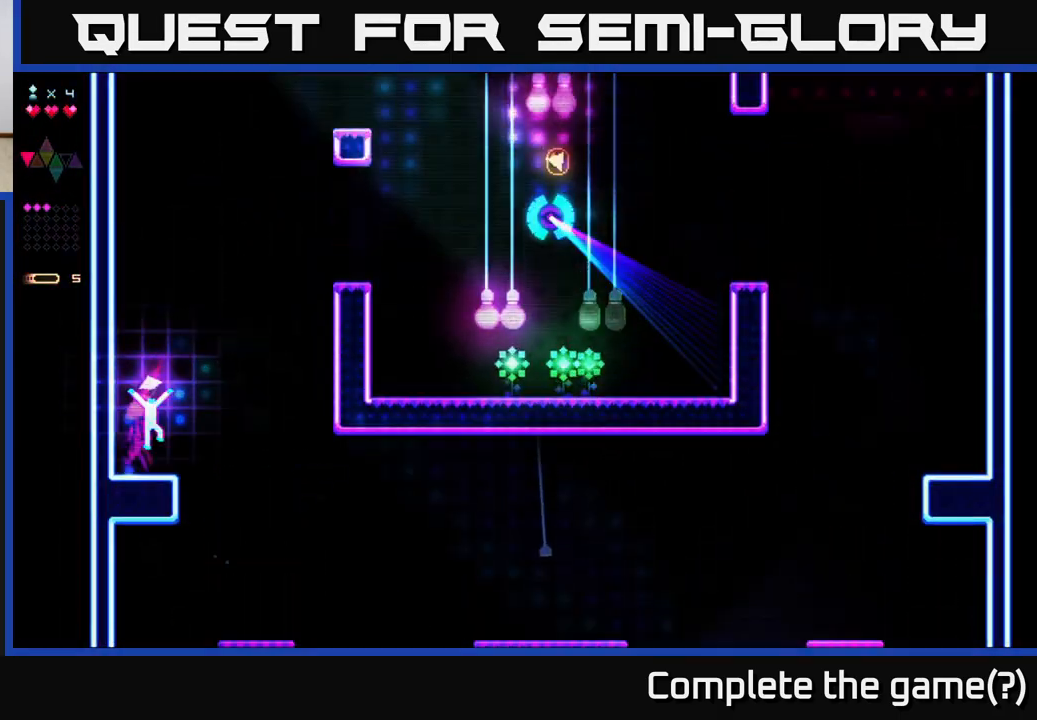
{"buttons": ["R2", "DPAD_RIGHT"], "right_stick": "center", "events": [[350, "A", "up"], [350, "R2", "down"]]}
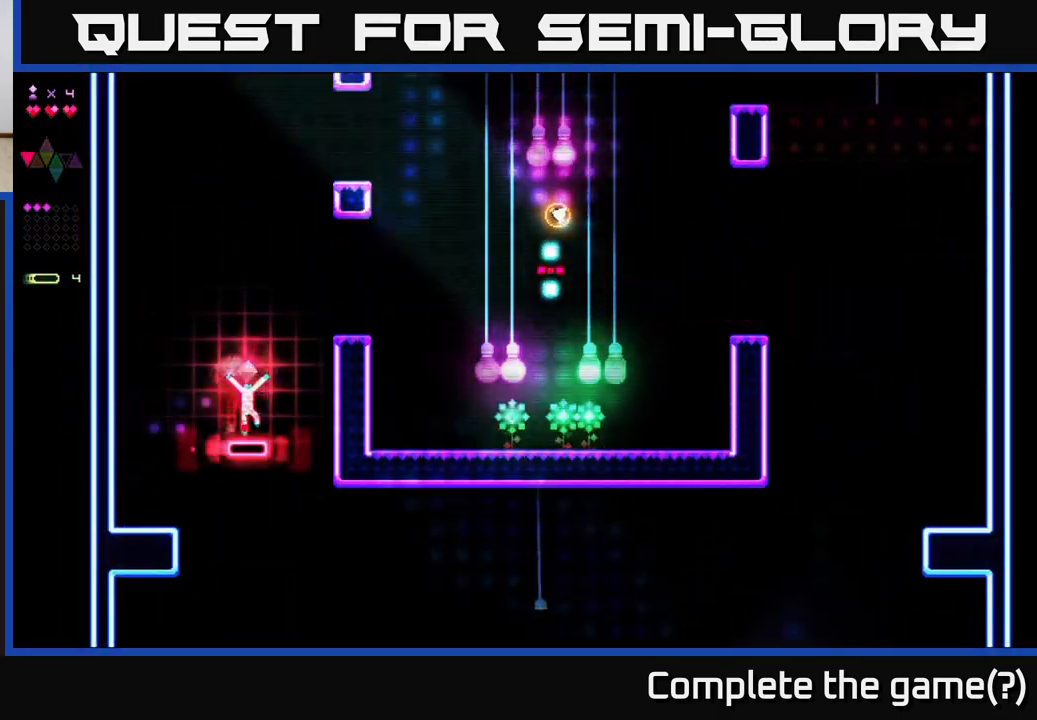
{"buttons": ["A", "DPAD_RIGHT"], "right_stick": "center", "events": [[250, "A", "down"], [300, "R2", "up"]]}
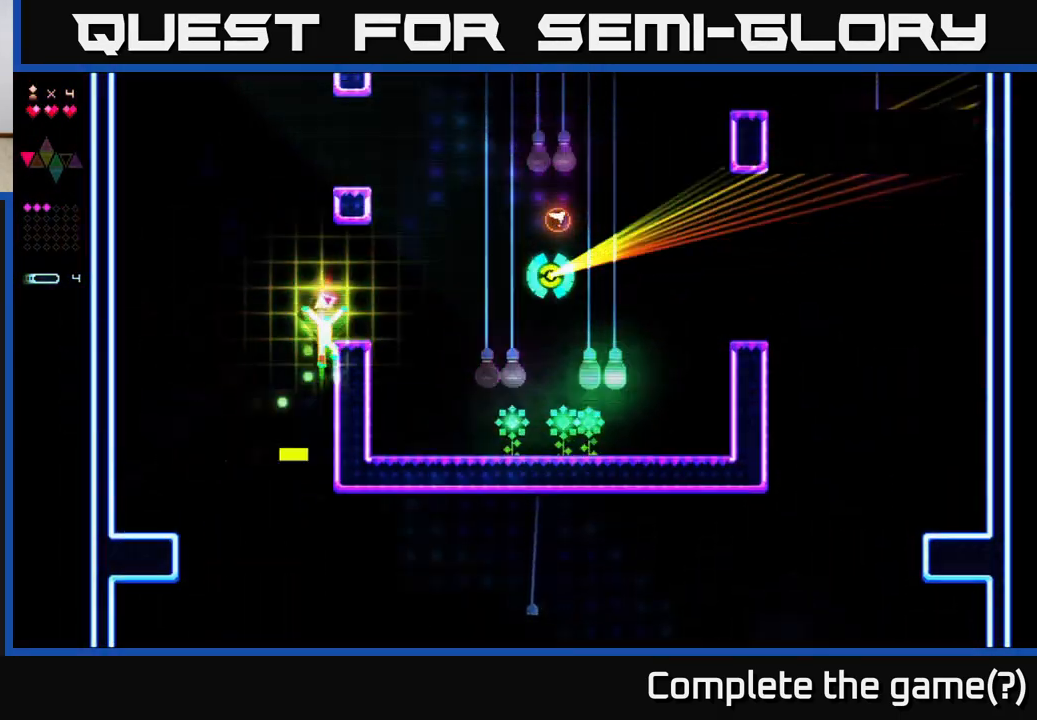
{"buttons": ["DPAD_RIGHT"], "right_stick": "center", "events": [[67, "A", "up"], [100, "R2", "down"], [317, "A", "down"], [317, "R2", "up"], [467, "A", "up"]]}
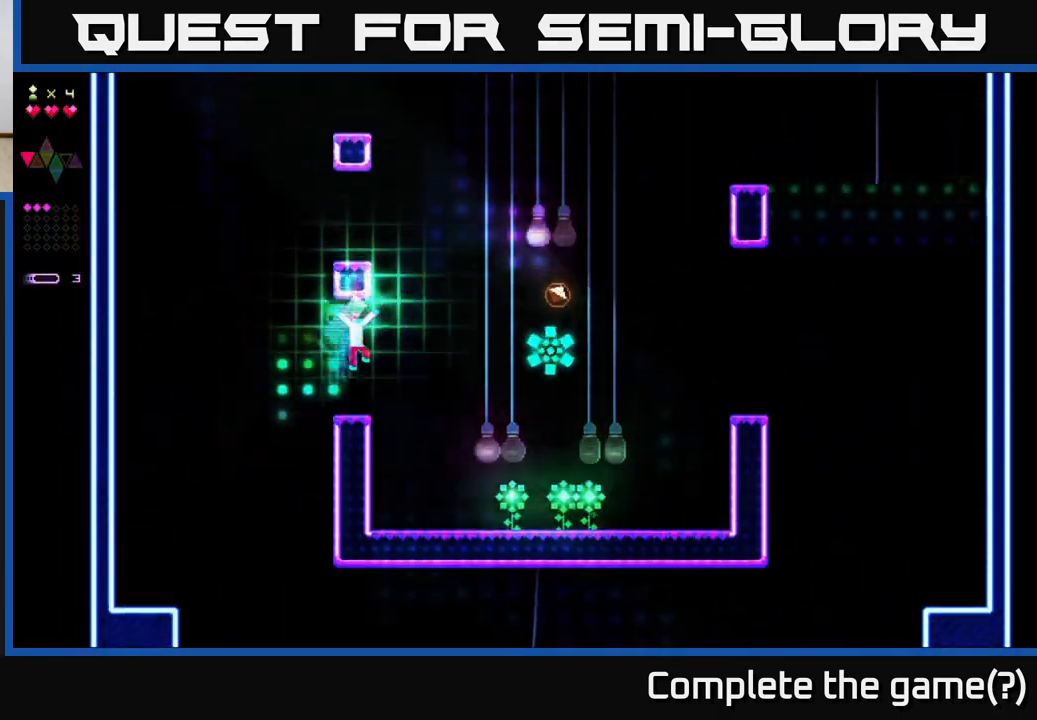
{"buttons": [], "right_stick": "center", "events": [[450, "DPAD_RIGHT", "up"]]}
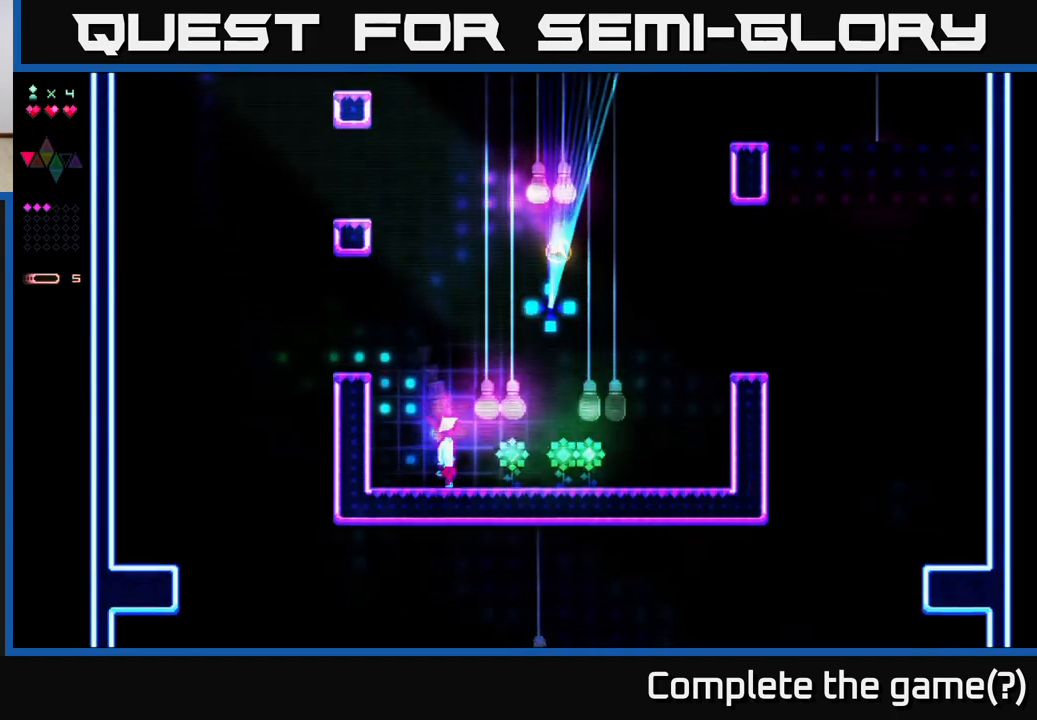
{"buttons": ["DPAD_RIGHT"], "right_stick": "center", "events": [[217, "DPAD_RIGHT", "down"]]}